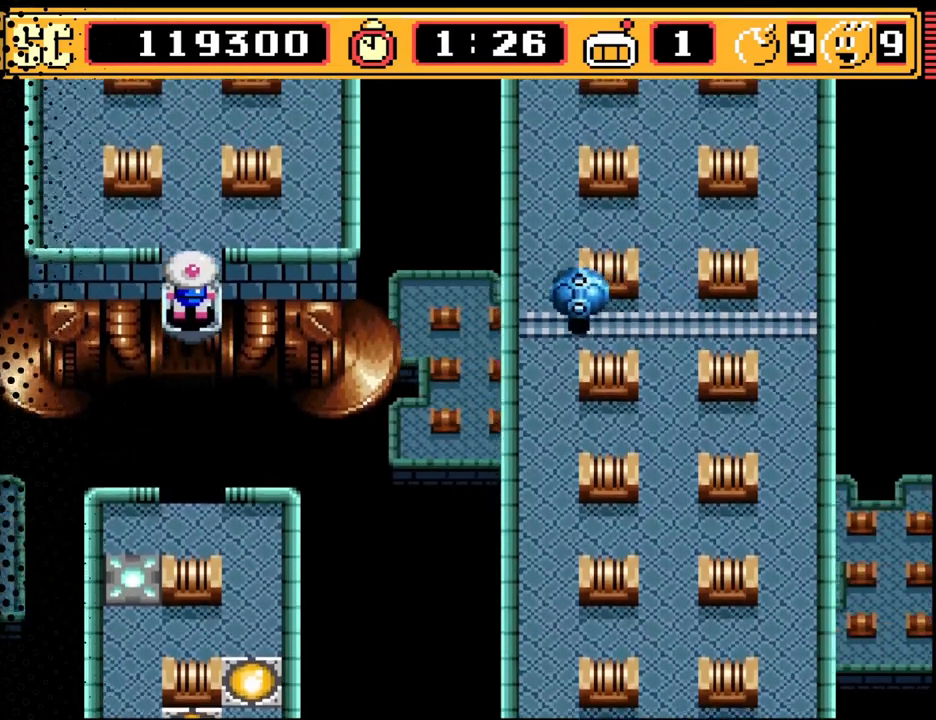
Gameplay with a controller (Nintendo layout); each line is a JSON object with the inputs held at the frame after it. "events" lists button and stick changes between this image and that frame as [ms after this image, input, new state], when the widget could be followed in between. Not read: L3 R3.
{"buttons": [], "events": []}
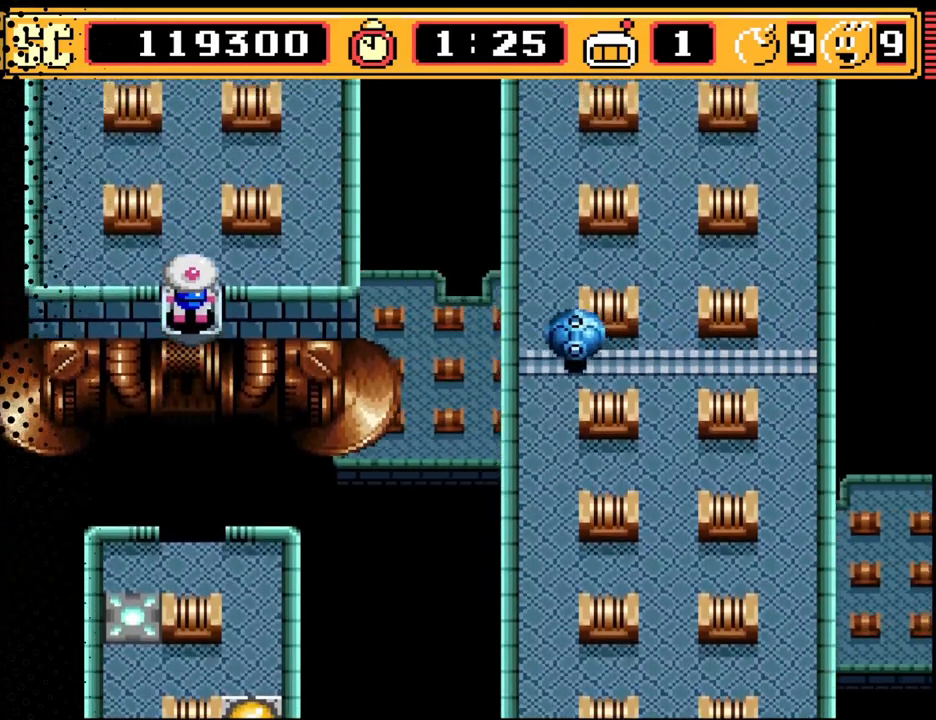
{"buttons": [], "events": []}
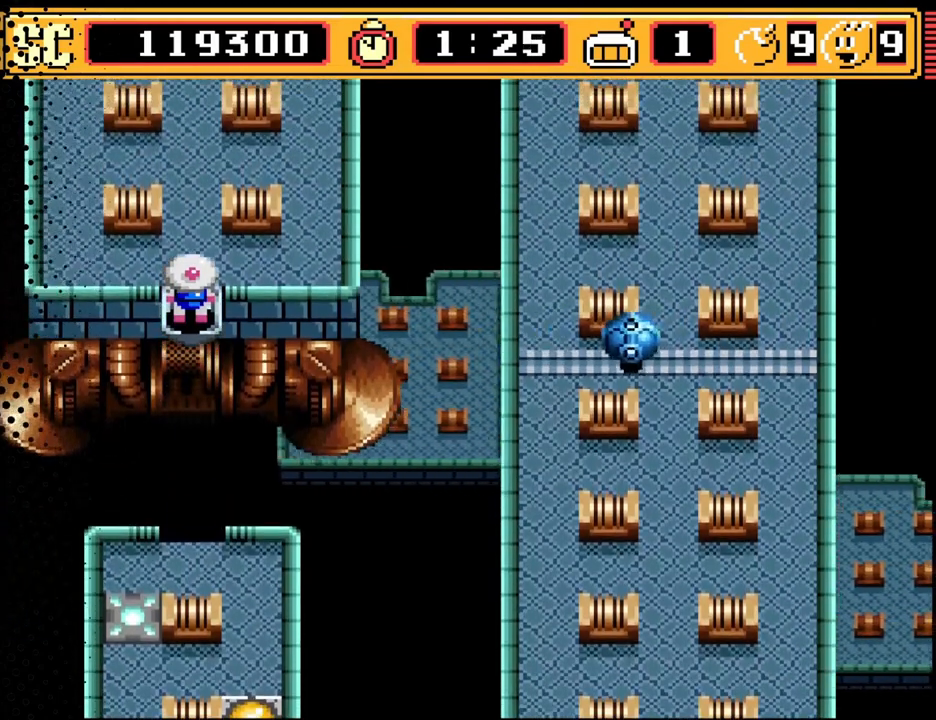
{"buttons": [], "events": [[333, "DPAD_UP", "down"], [367, "DPAD_UP", "up"]]}
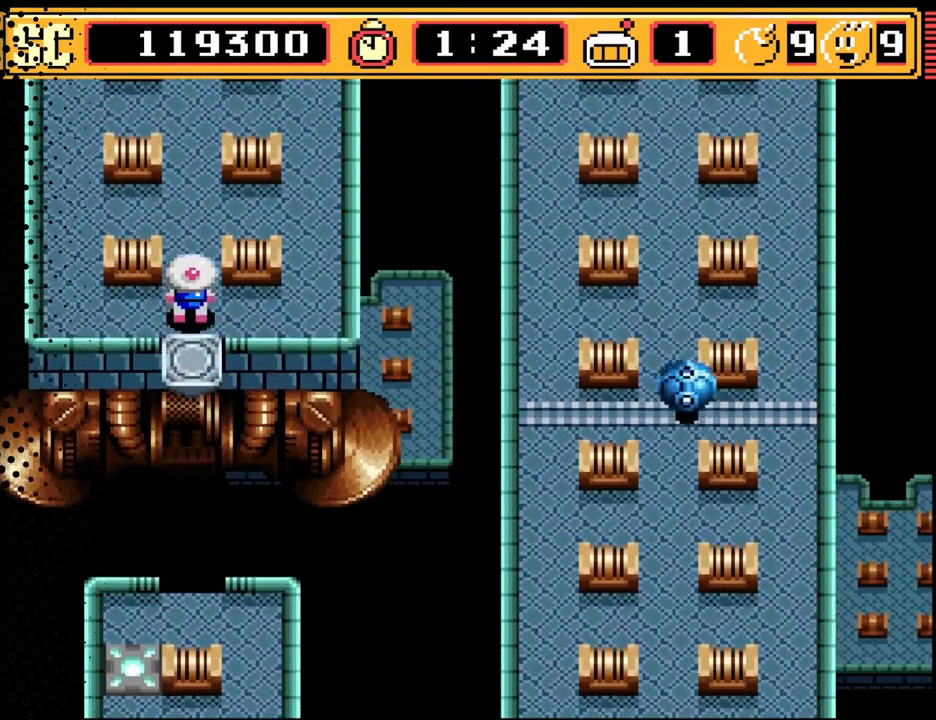
{"buttons": ["DPAD_UP"], "events": [[33, "DPAD_LEFT", "down"], [267, "DPAD_LEFT", "up"], [400, "DPAD_UP", "down"]]}
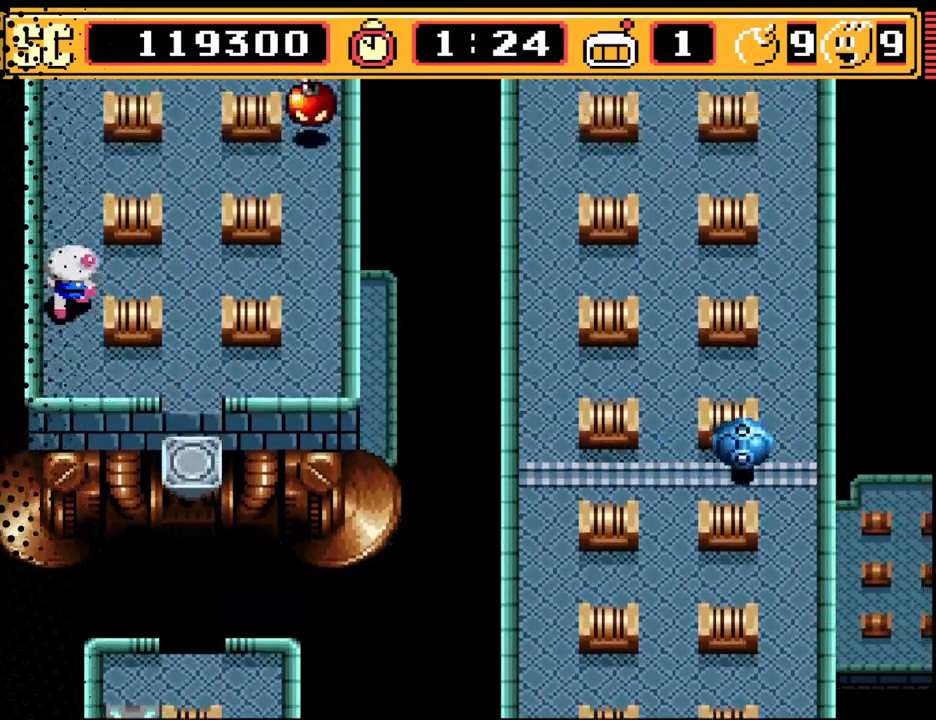
{"buttons": [], "events": [[67, "DPAD_UP", "up"], [333, "DPAD_UP", "down"], [433, "DPAD_UP", "up"]]}
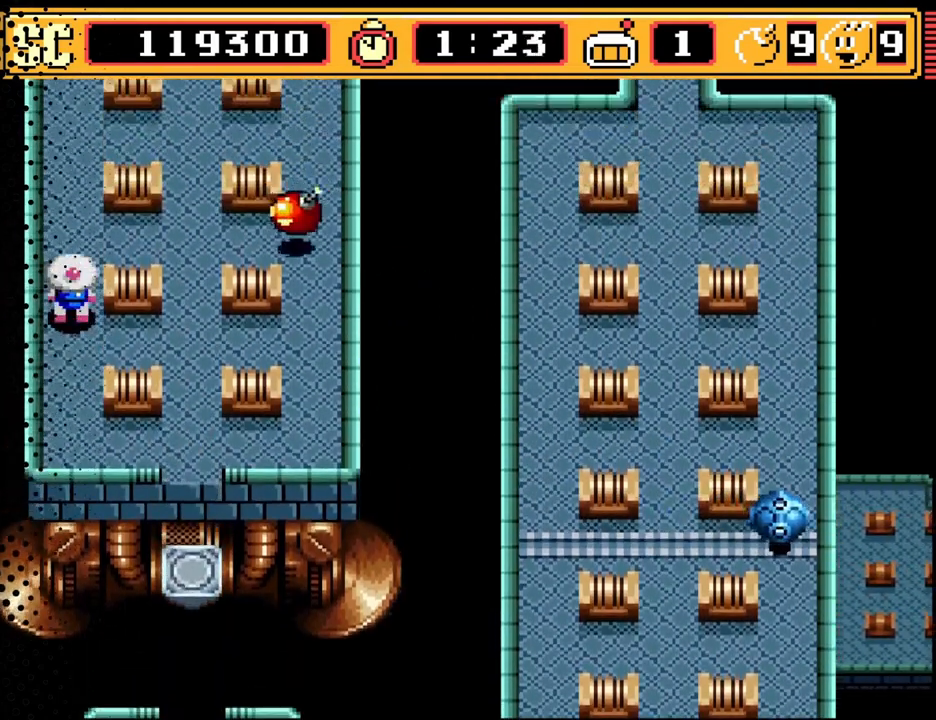
{"buttons": [], "events": [[133, "DPAD_DOWN", "down"], [233, "DPAD_DOWN", "up"]]}
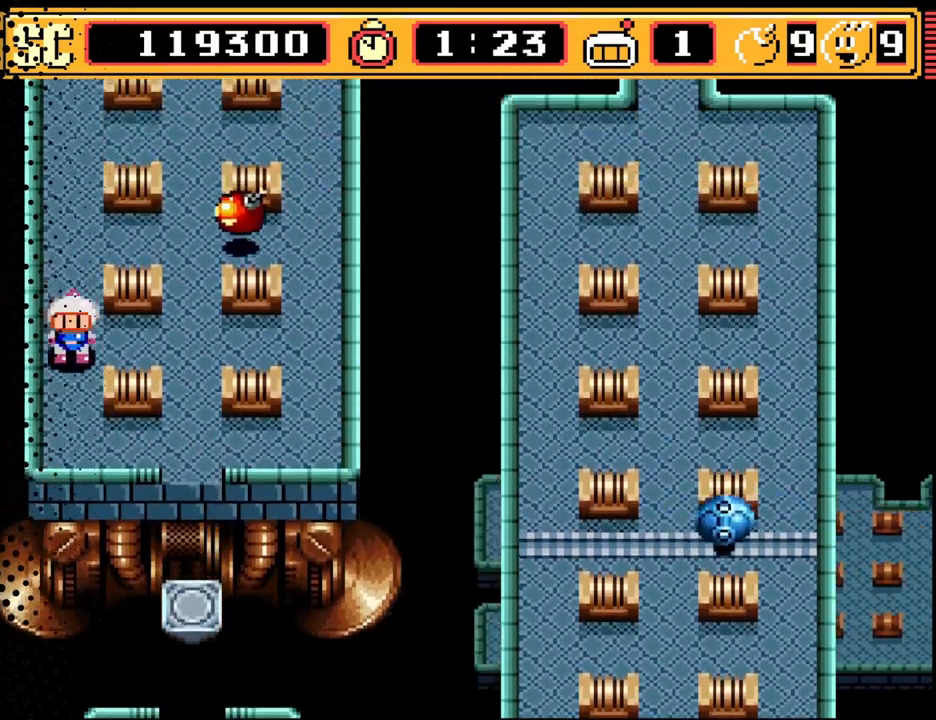
{"buttons": ["DPAD_DOWN"], "events": [[333, "A", "down"], [400, "A", "up"], [433, "DPAD_DOWN", "down"]]}
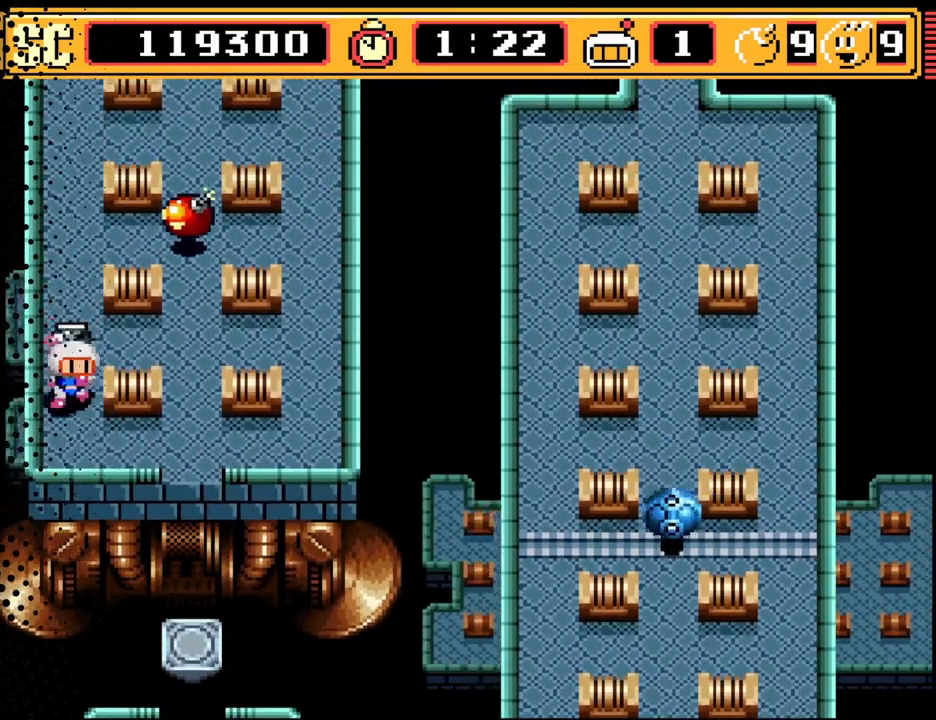
{"buttons": [], "events": [[100, "DPAD_RIGHT", "down"], [133, "DPAD_DOWN", "up"], [200, "DPAD_RIGHT", "up"]]}
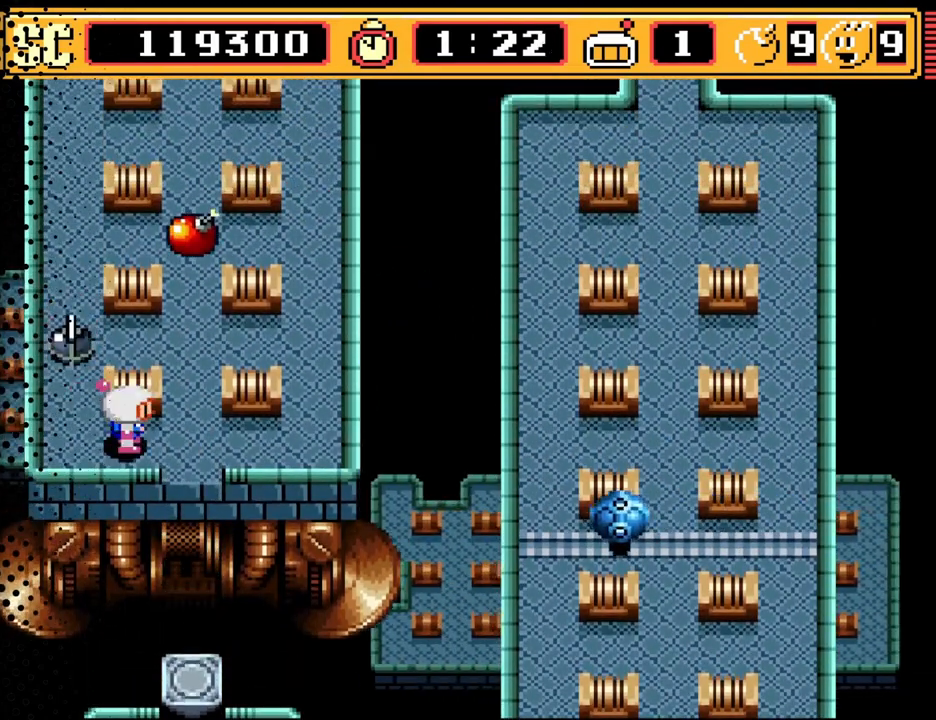
{"buttons": [], "events": []}
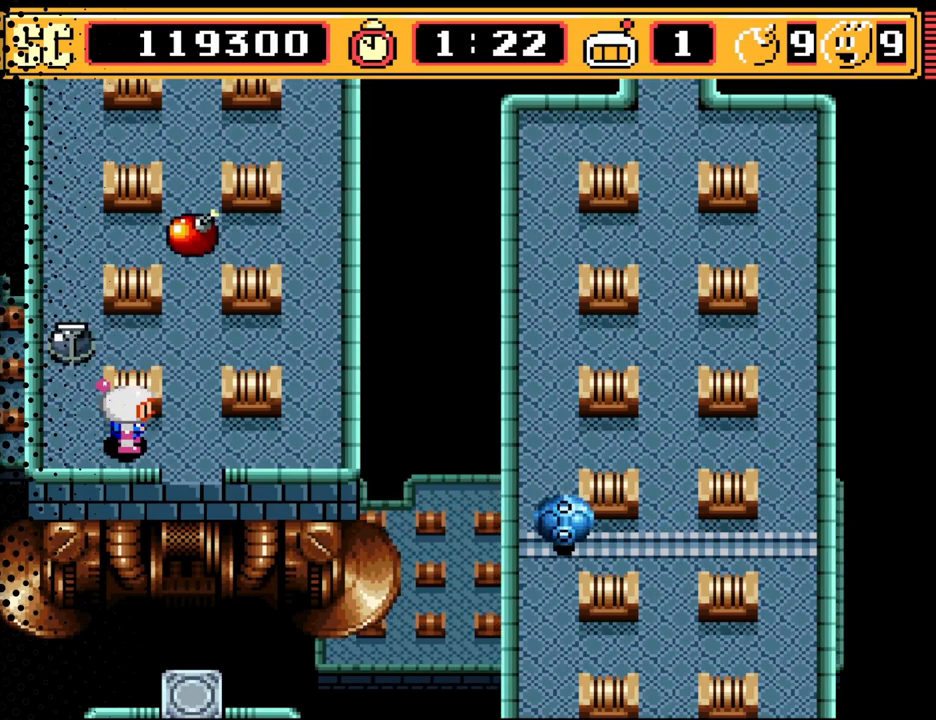
{"buttons": ["DPAD_RIGHT"], "events": [[467, "DPAD_RIGHT", "down"]]}
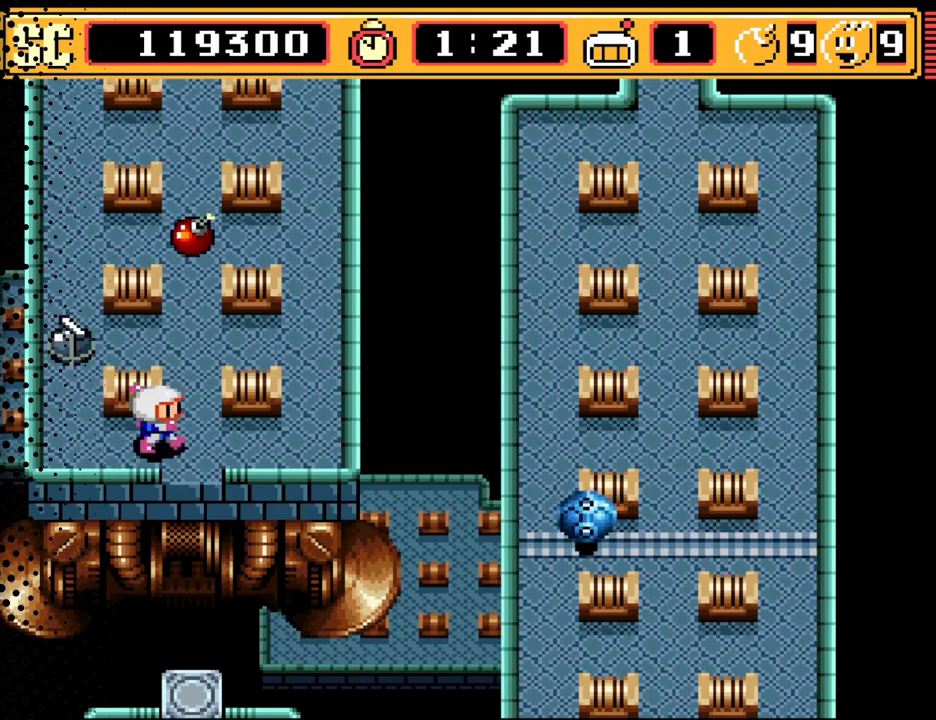
{"buttons": [], "events": [[33, "DPAD_RIGHT", "up"], [367, "DPAD_LEFT", "down"], [433, "DPAD_LEFT", "up"]]}
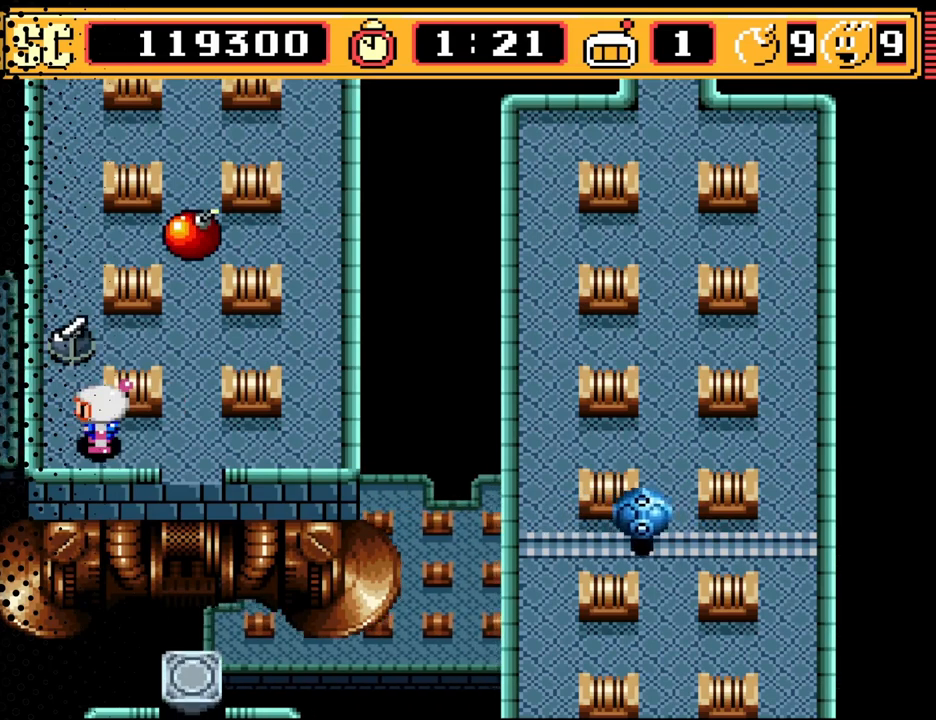
{"buttons": [], "events": []}
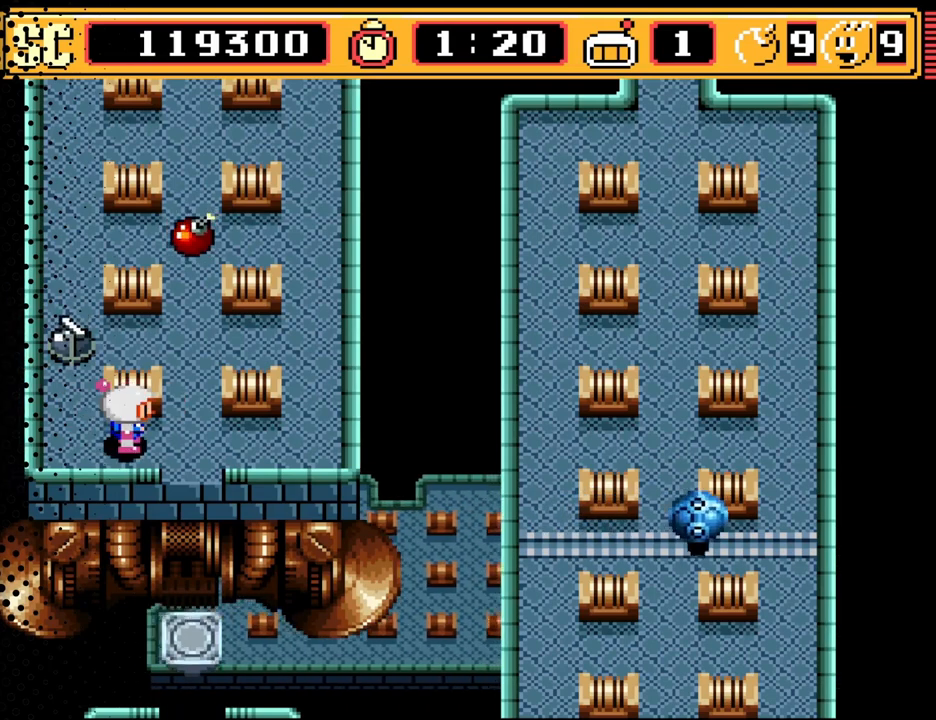
{"buttons": [], "events": []}
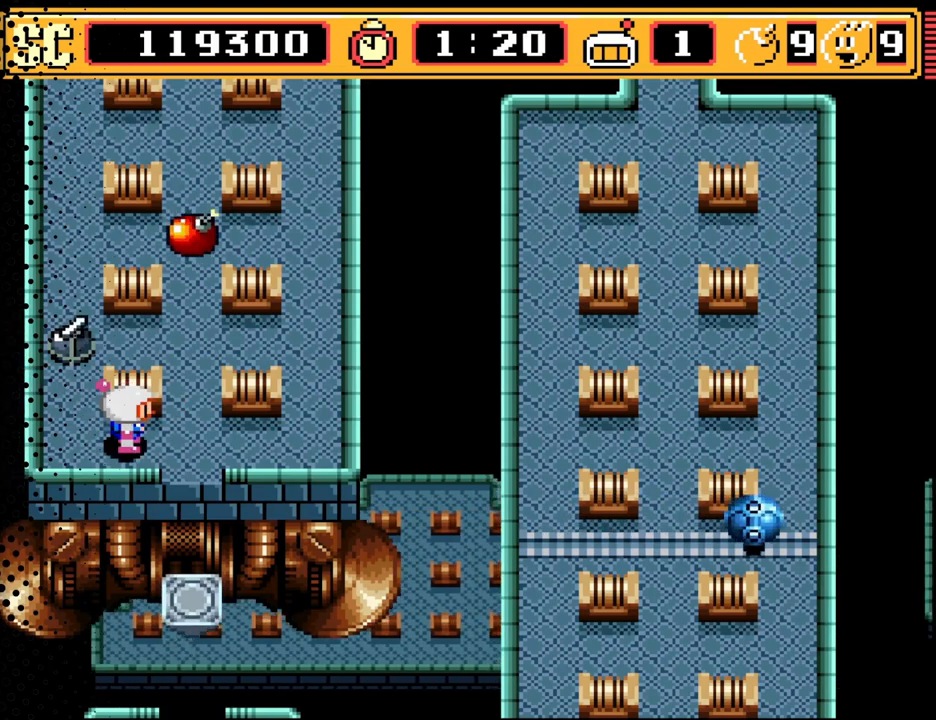
{"buttons": [], "events": []}
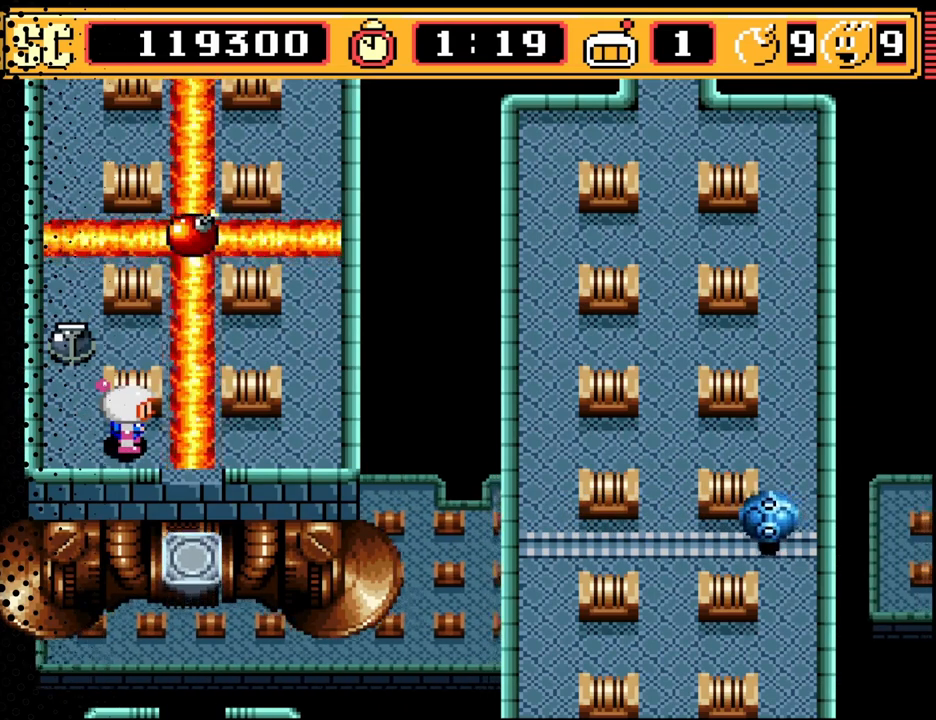
{"buttons": [], "events": []}
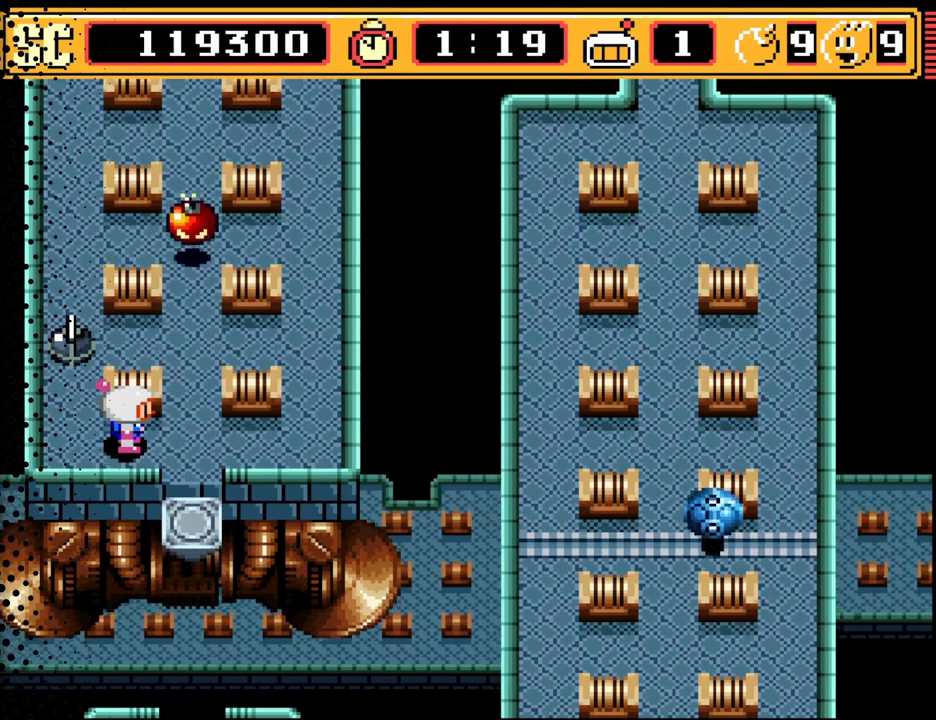
{"buttons": [], "events": []}
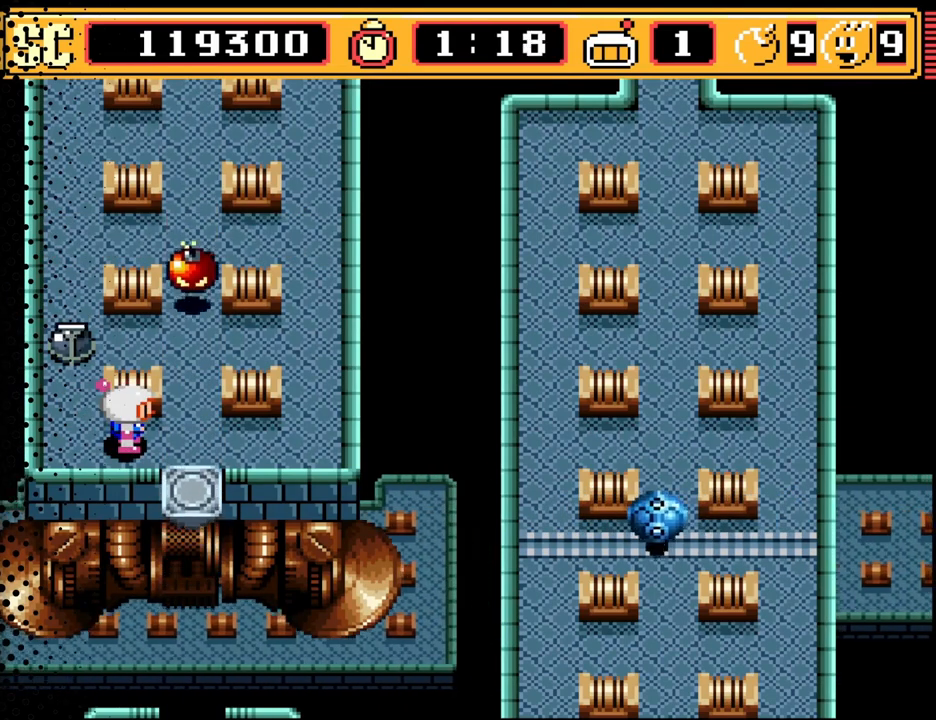
{"buttons": [], "events": [[433, "B", "down"], [500, "B", "up"]]}
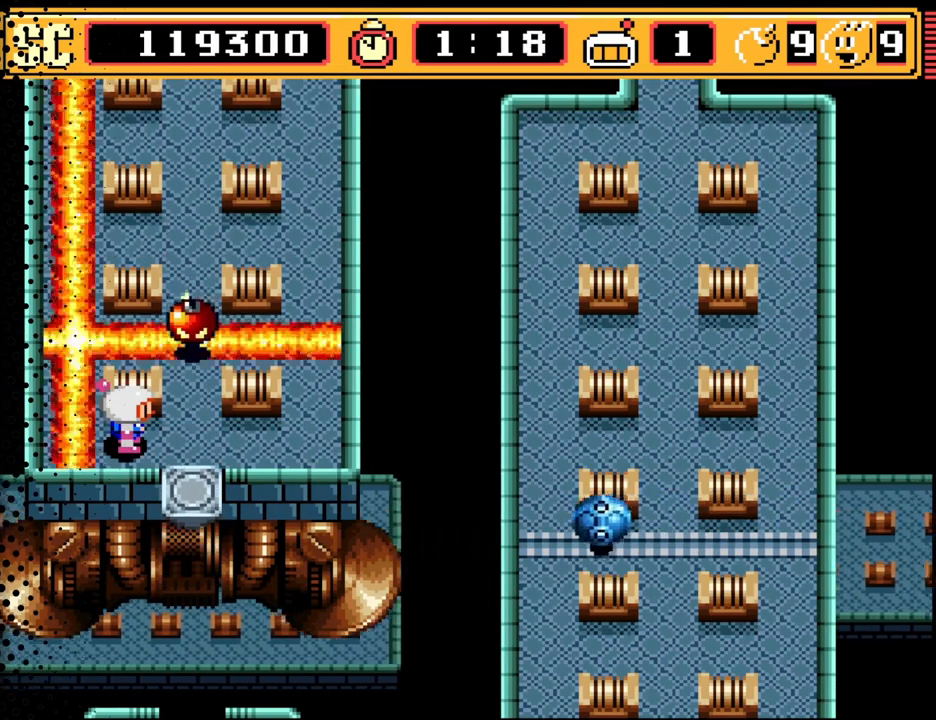
{"buttons": [], "events": []}
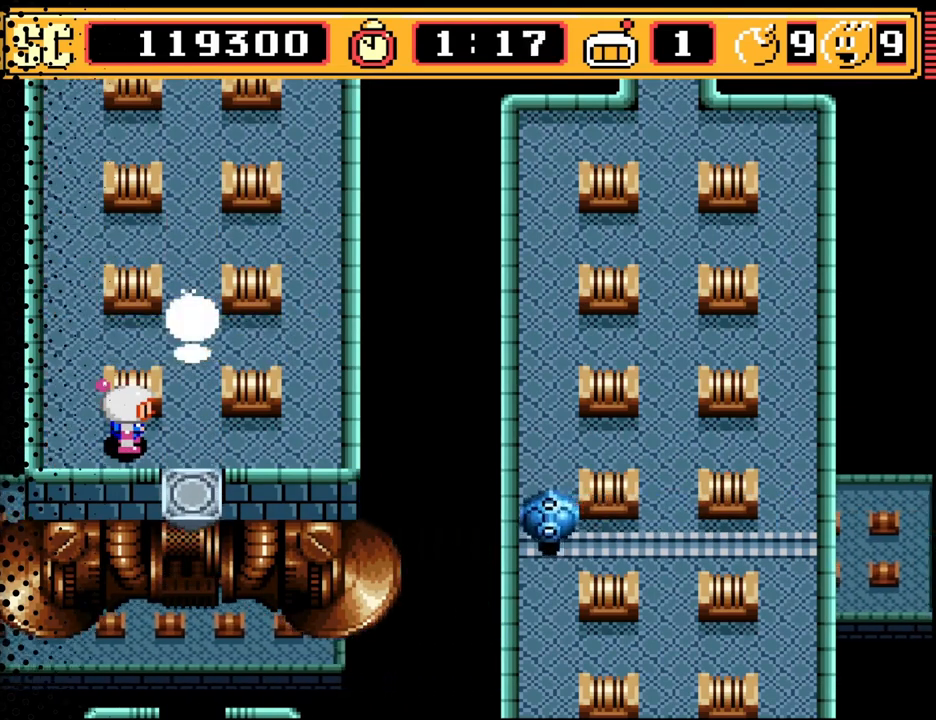
{"buttons": [], "events": [[233, "DPAD_RIGHT", "down"], [367, "DPAD_RIGHT", "up"]]}
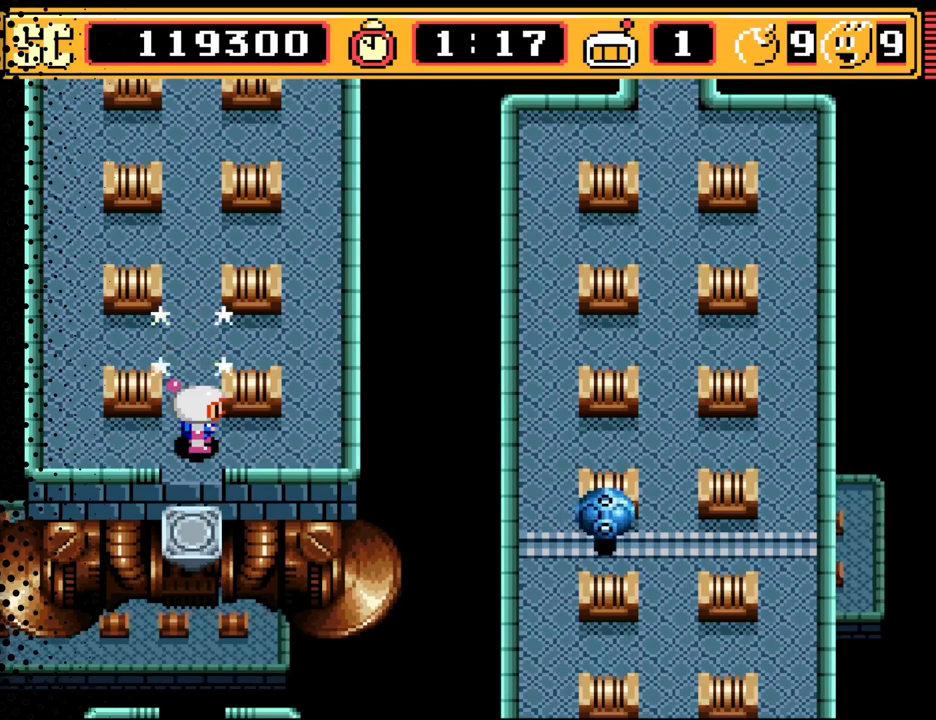
{"buttons": [], "events": []}
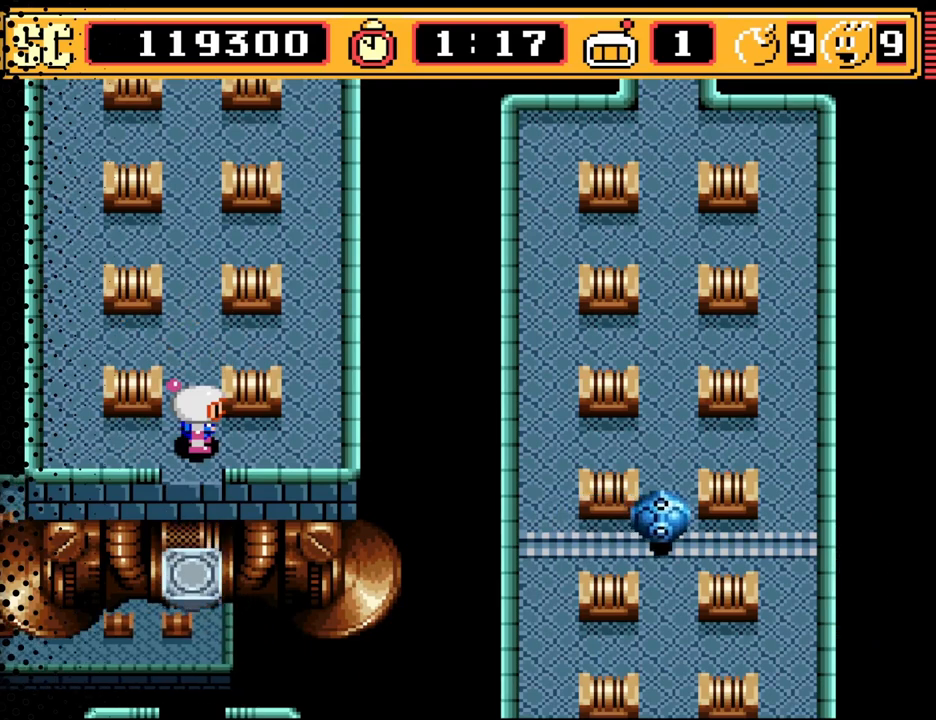
{"buttons": ["DPAD_UP"], "events": [[33, "DPAD_UP", "down"]]}
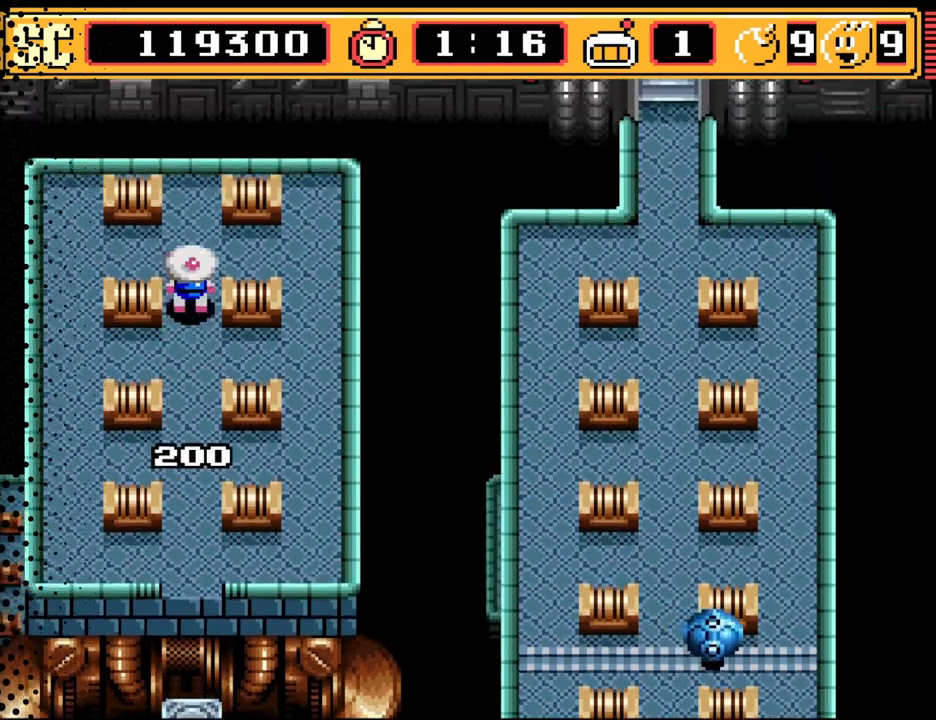
{"buttons": [], "events": [[133, "DPAD_UP", "up"]]}
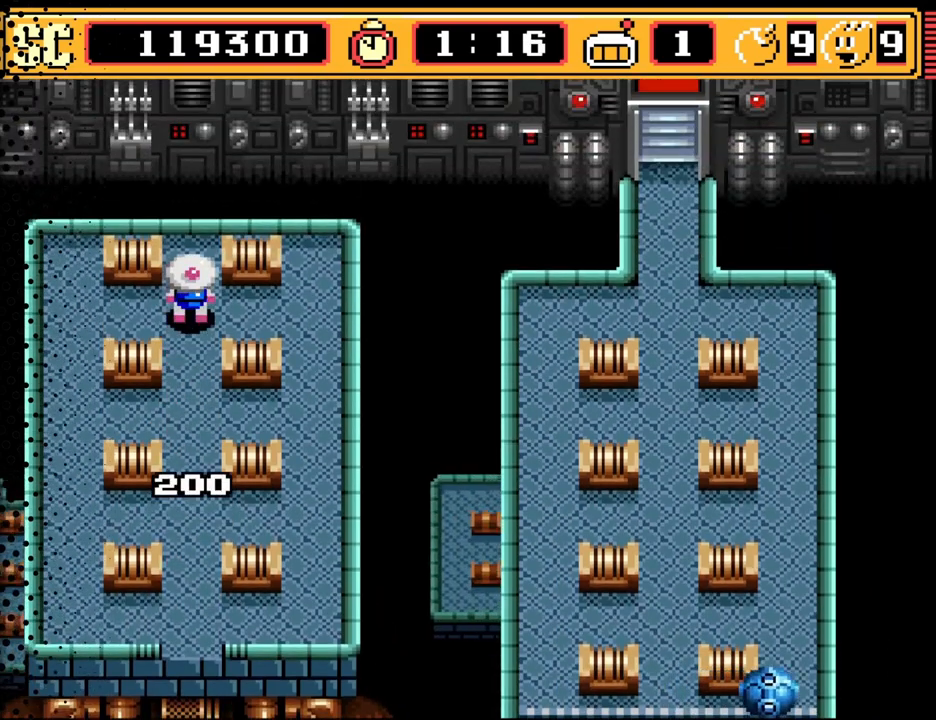
{"buttons": [], "events": []}
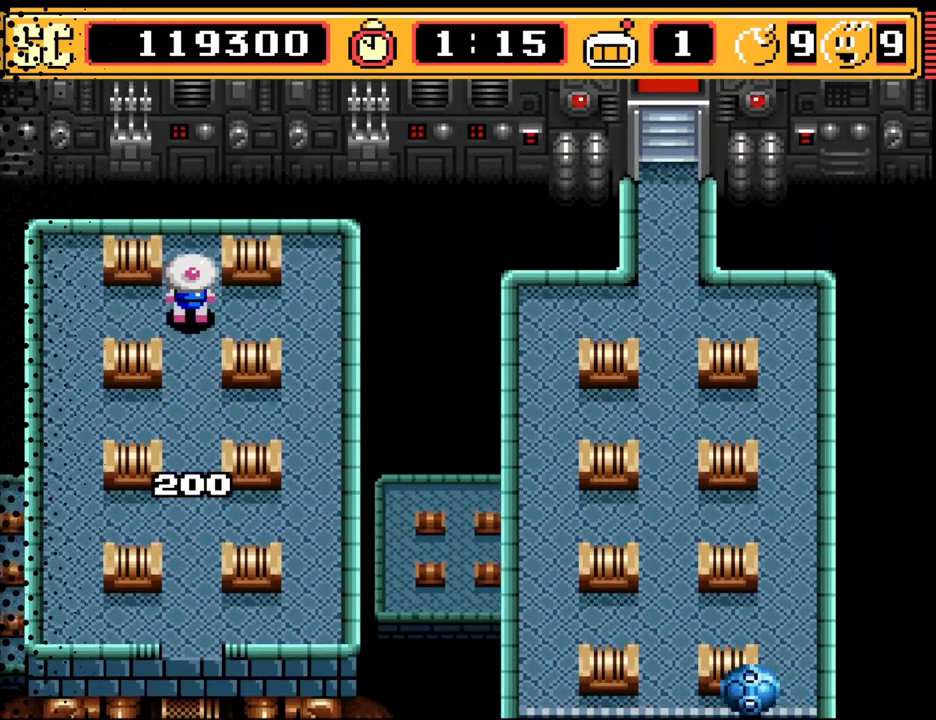
{"buttons": [], "events": []}
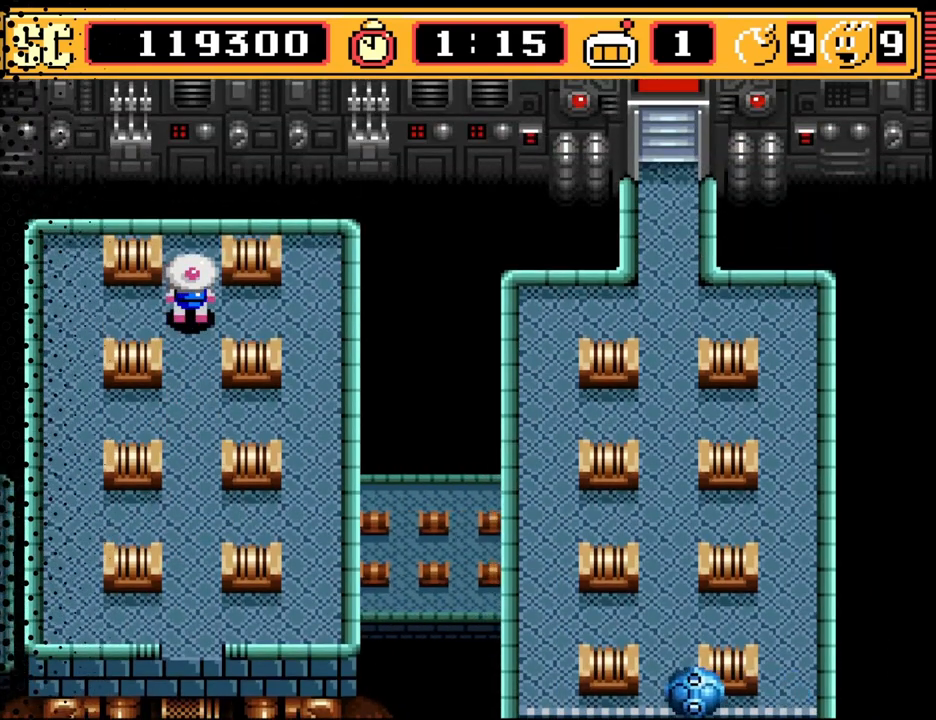
{"buttons": [], "events": []}